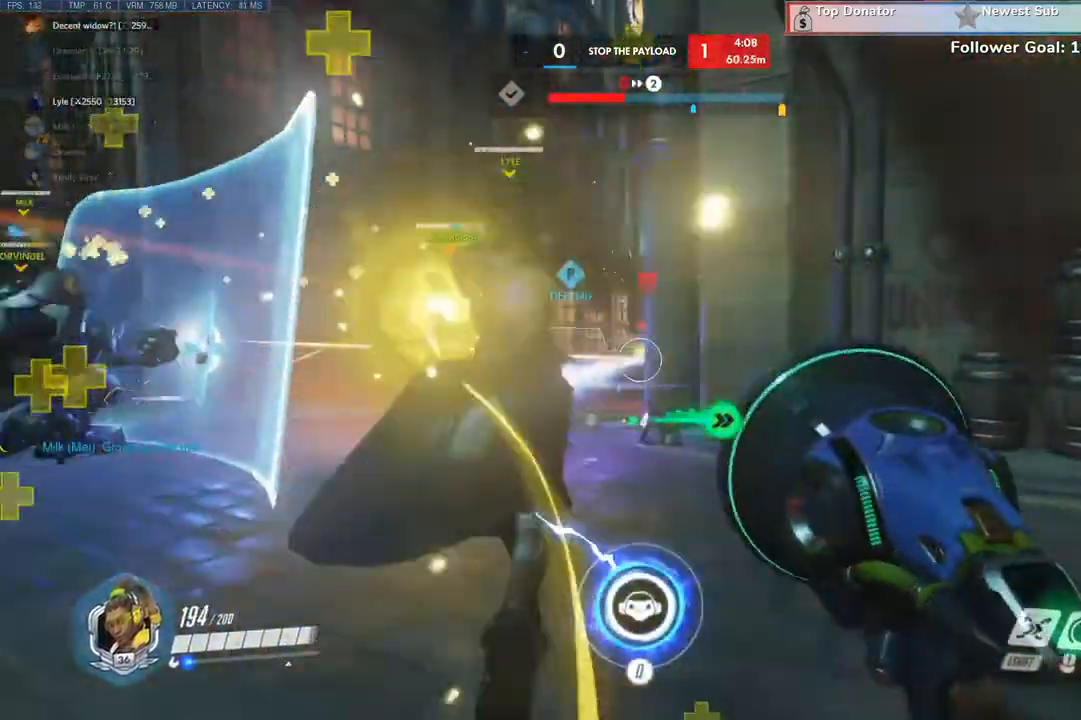
Gameplay with keyboard and mouse; each line is a JSON object with the keys and mouse buttons held at the frame after it. "events" lists presses ("down") and releases ("up") of "a", "c", "ctrl", "d", "e", "q", "r", "s", "shift", "space", "tab", "w", "x", "z", "mouse_left", "mouse_wheel", "mouse_right", "mouse_mb4" and "mouse_mb5" between this image and that frame as [ms after this image, input, new state], when the widget could be followed in between. "mouse_left", "mouse_wheel", "mouse_right", "mouse_mb4", "mouse_mb5" = the "left", "wheel", "right", "mb4", "mb5" buttons of the "mouse" list. No other keys are recorded. "wheel" means that the mouse wheel is clicked or scrolled. Not read: mouse_move.
{"keys": ["a"], "mouse": ["left"], "events": [[66, "a", "down"], [100, "d", "up"], [133, "s", "up"]]}
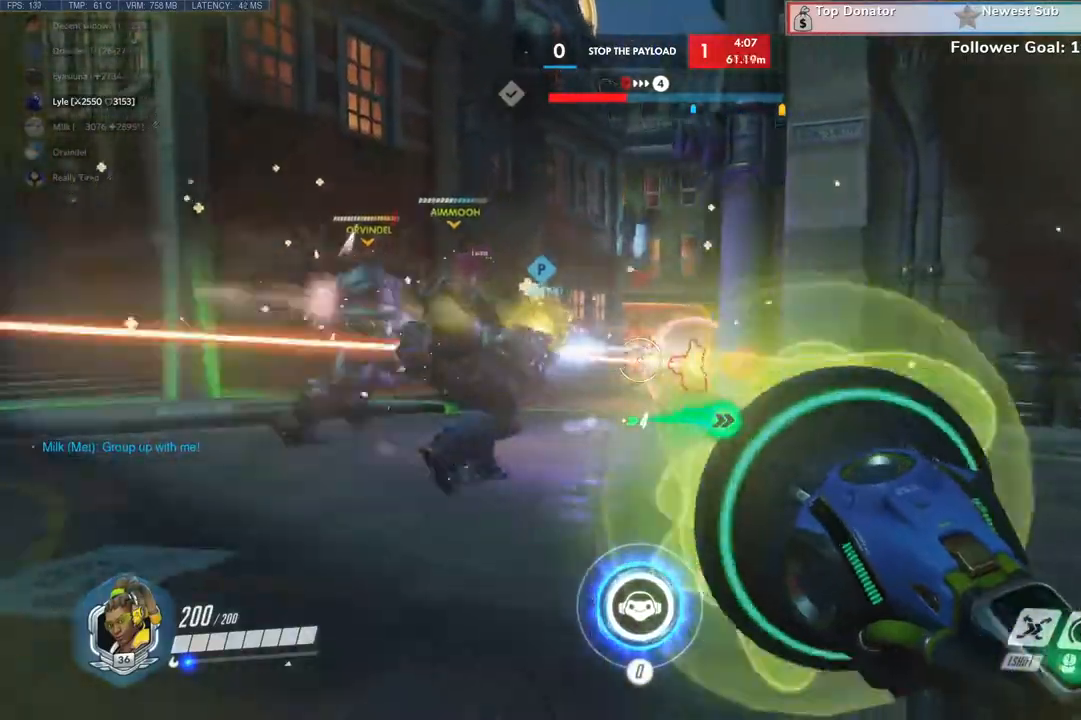
{"keys": ["a"], "mouse": ["left"], "events": [[33, "d", "down"], [100, "a", "up"], [433, "a", "down"], [466, "d", "up"]]}
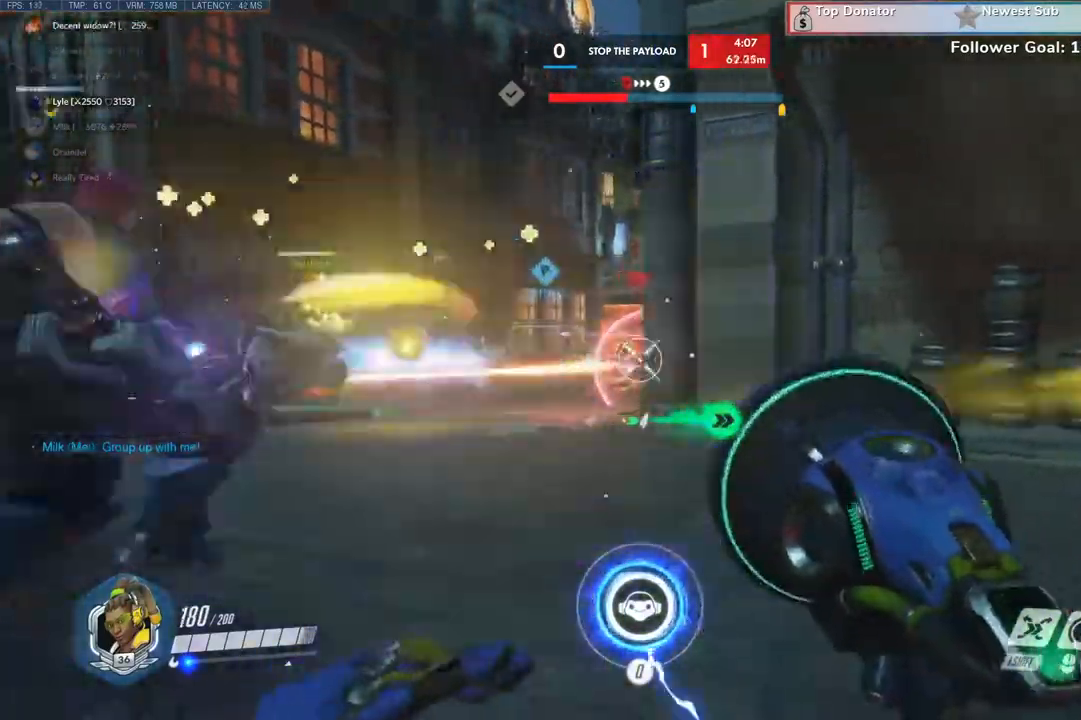
{"keys": ["d"], "mouse": ["left"], "events": [[200, "w", "down"], [266, "d", "down"], [300, "a", "up"], [400, "w", "up"]]}
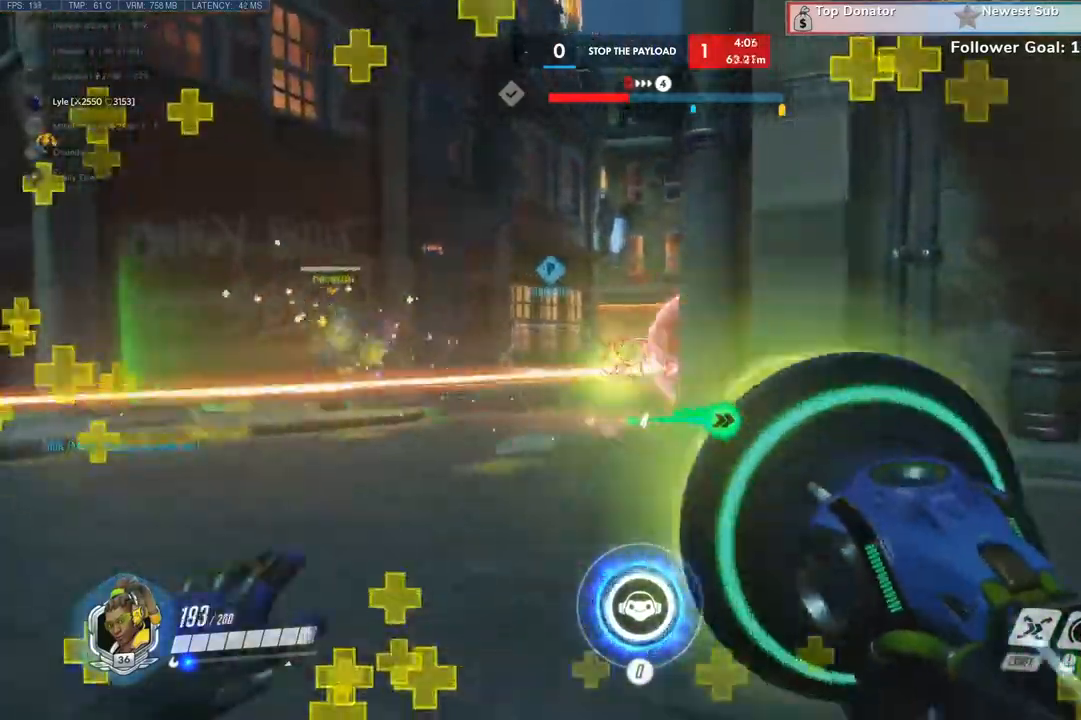
{"keys": ["a"], "mouse": ["left"], "events": [[133, "s", "down"], [166, "a", "down"], [200, "d", "up"], [233, "s", "up"]]}
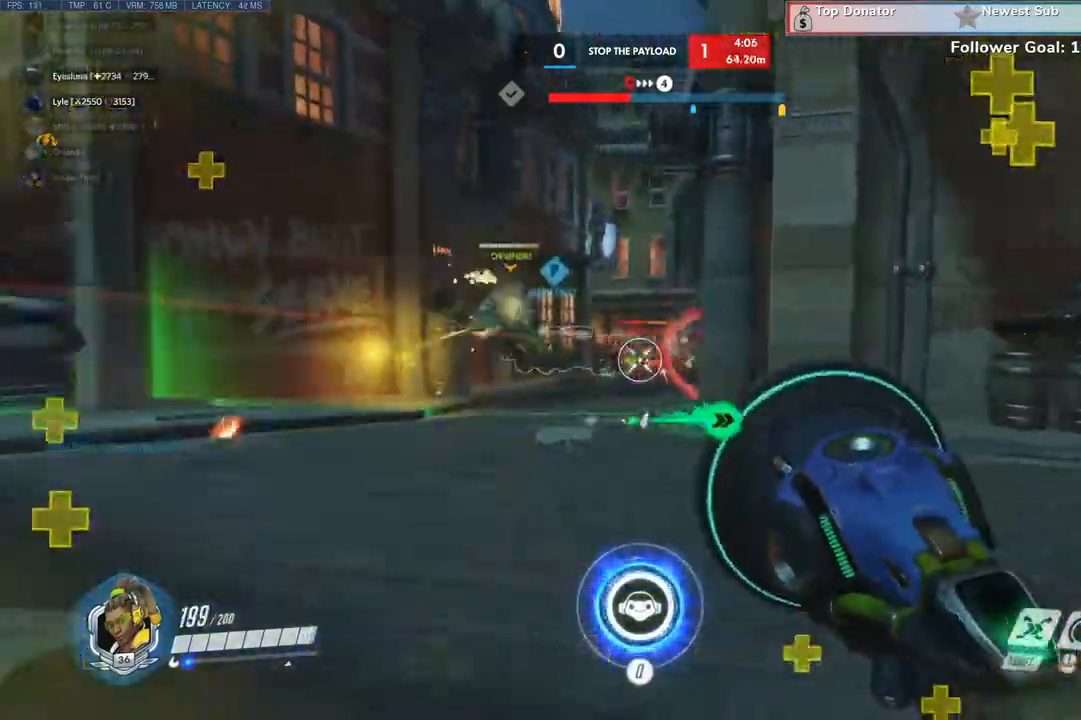
{"keys": ["d"], "mouse": ["left"], "events": [[33, "w", "down"], [233, "a", "up"], [233, "d", "down"], [366, "w", "up"]]}
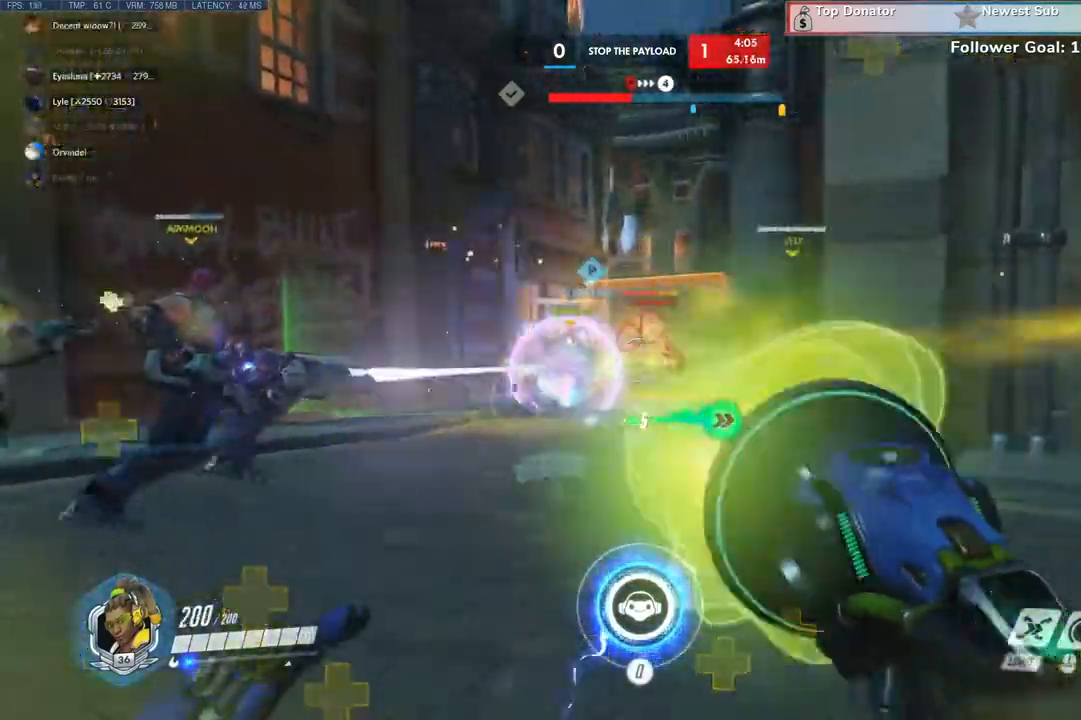
{"keys": ["a", "w"], "mouse": ["left"]}